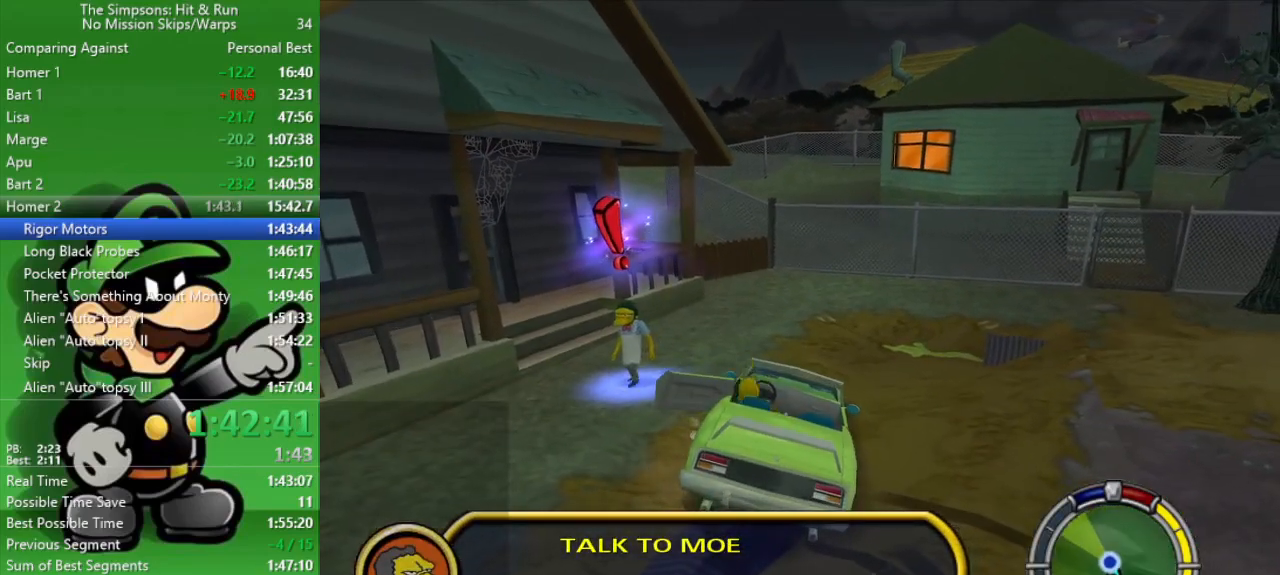
Gameplay with a controller (PlayStation layout); each line is a JSON object with the inputs held at the frame after it. "events" lists button and stick changes between this image and that frame as [ms after this image, input, new state], when the widget could be followed in between.
{"buttons": ["R2"], "left_stick": "up-left", "right_stick": "center", "events": [[500, "R2", "down"]]}
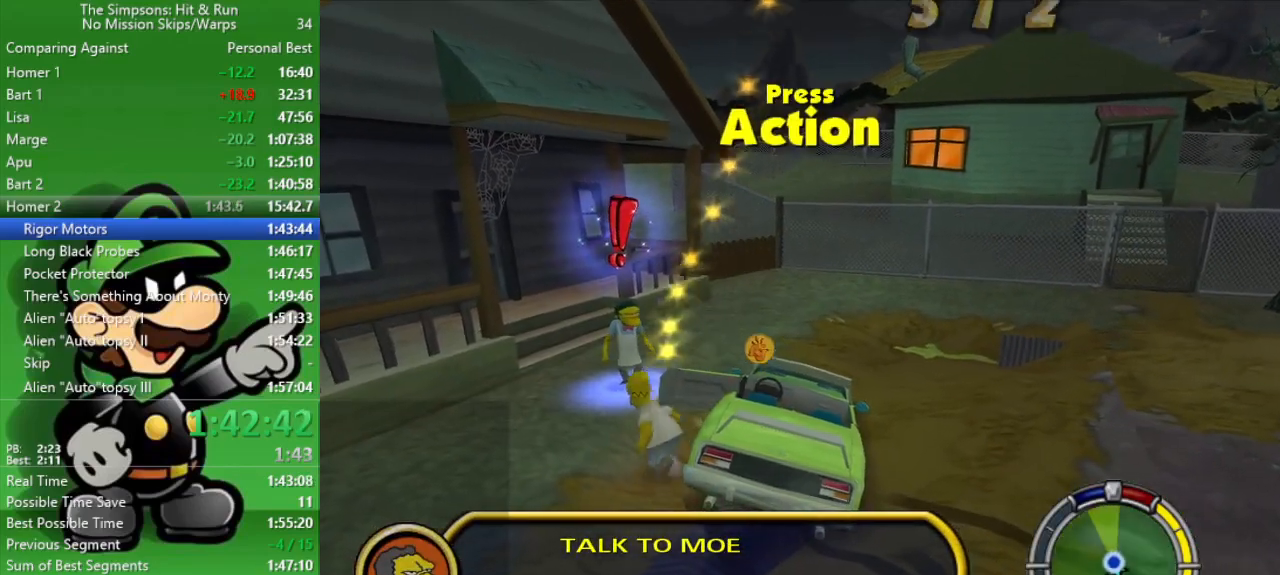
{"buttons": ["SQUARE"], "left_stick": "center", "right_stick": "center", "events": [[267, "left_stick", "up-right"], [400, "SQUARE", "down"], [500, "R2", "up"], [500, "left_stick", "center"]]}
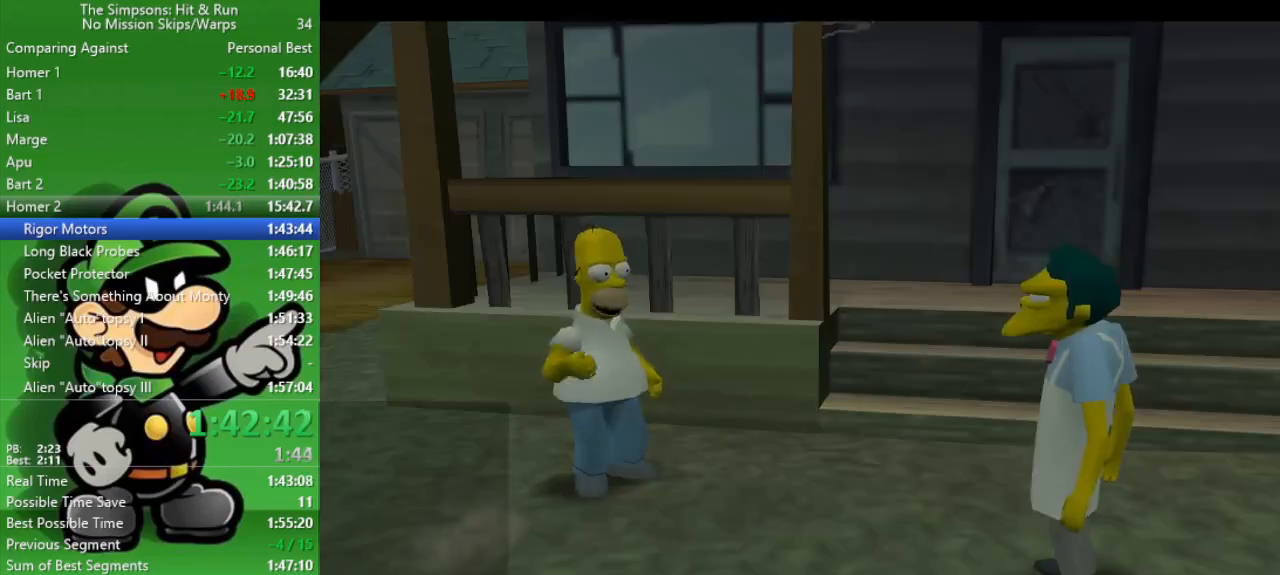
{"buttons": ["R1"], "left_stick": "center", "right_stick": "center", "events": [[33, "SQUARE", "up"], [450, "R1", "down"]]}
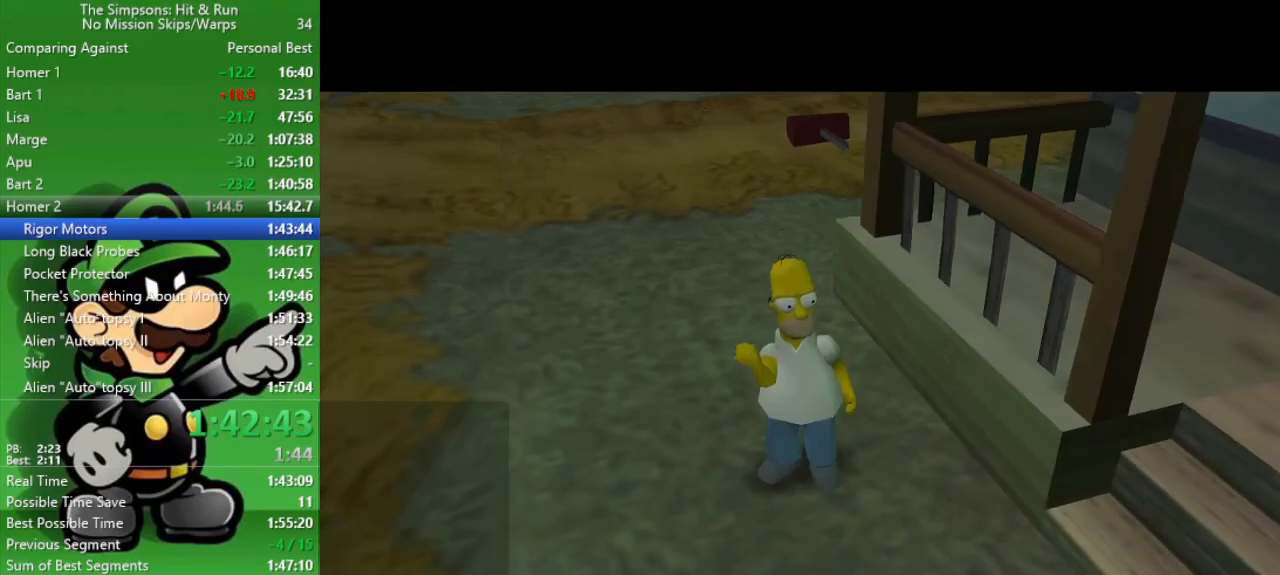
{"buttons": [], "left_stick": "up-left", "right_stick": "center", "events": [[67, "CIRCLE", "down"], [83, "R1", "up"], [167, "left_stick", "up-left"], [233, "CIRCLE", "up"]]}
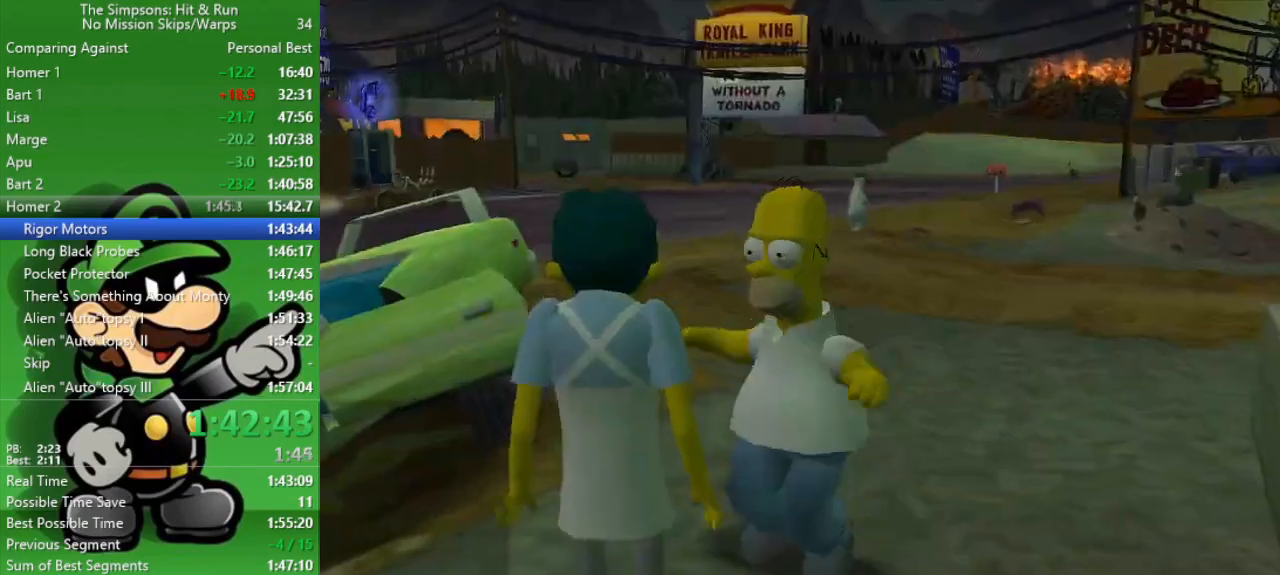
{"buttons": ["R2"], "left_stick": "up-right", "right_stick": "center", "events": [[250, "left_stick", "up"], [417, "R2", "down"], [450, "left_stick", "up-right"]]}
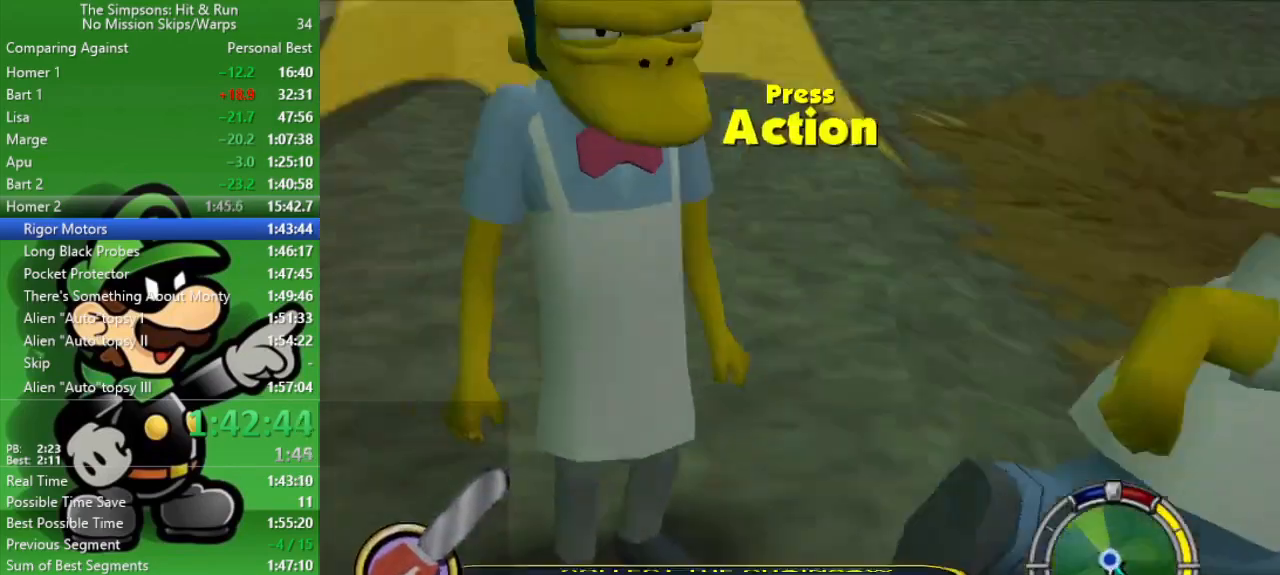
{"buttons": [], "left_stick": "down-right", "right_stick": "center", "events": [[133, "CIRCLE", "down"], [183, "left_stick", "down-right"], [317, "CIRCLE", "up"], [500, "R2", "up"]]}
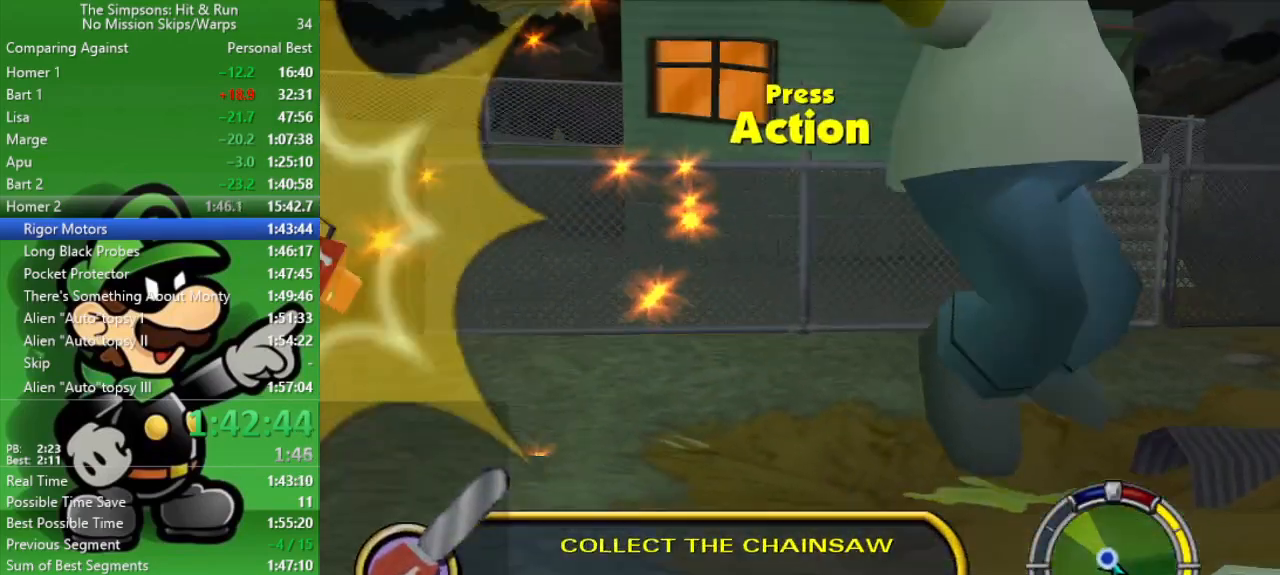
{"buttons": ["SQUARE"], "left_stick": "up", "right_stick": "center", "events": [[383, "SQUARE", "down"], [383, "left_stick", "up-right"], [433, "left_stick", "up"]]}
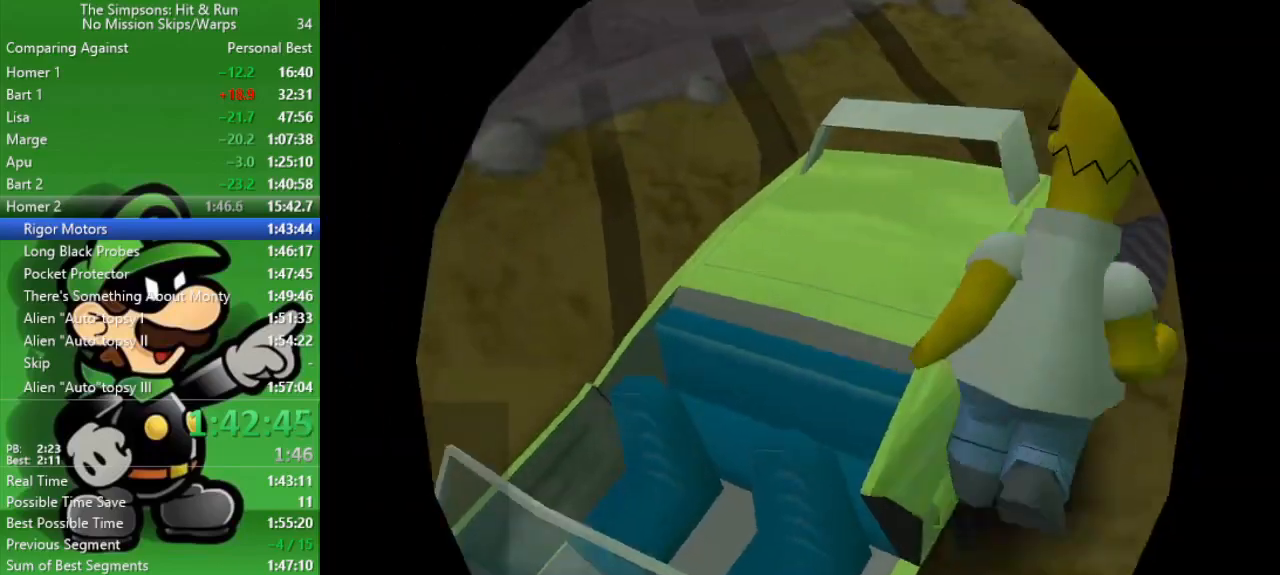
{"buttons": ["CIRCLE"], "left_stick": "up-left", "right_stick": "center", "events": [[33, "left_stick", "center"], [67, "SQUARE", "up"], [167, "left_stick", "up-left"], [267, "CIRCLE", "down"]]}
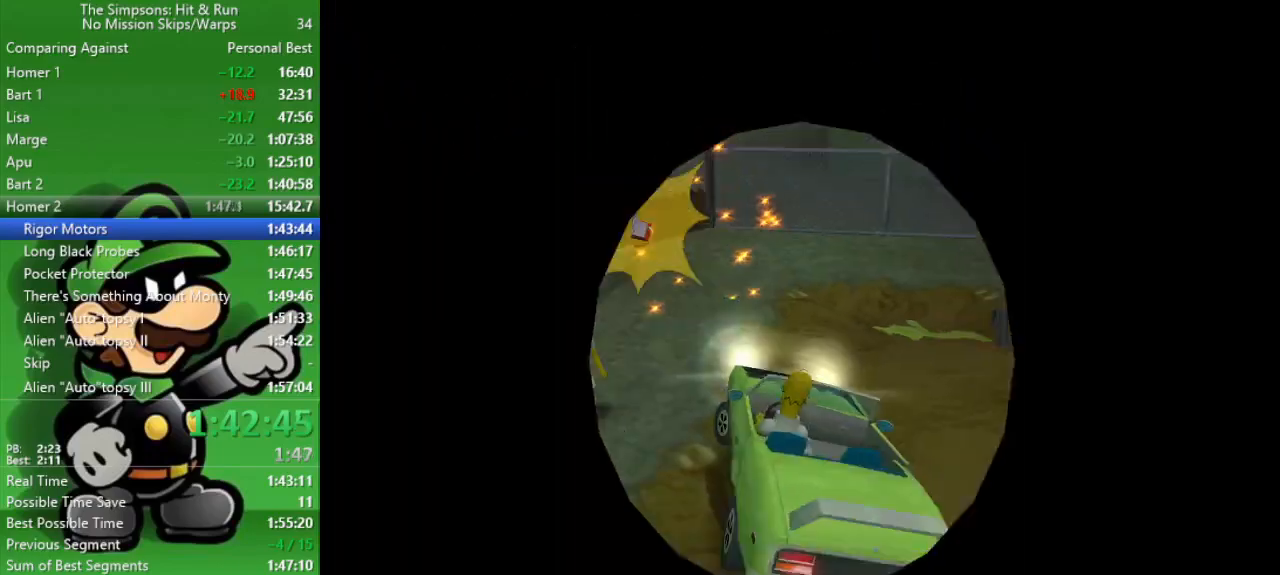
{"buttons": ["CIRCLE"], "left_stick": "right", "right_stick": "center", "events": [[317, "left_stick", "center"], [400, "left_stick", "up-left"], [500, "left_stick", "right"]]}
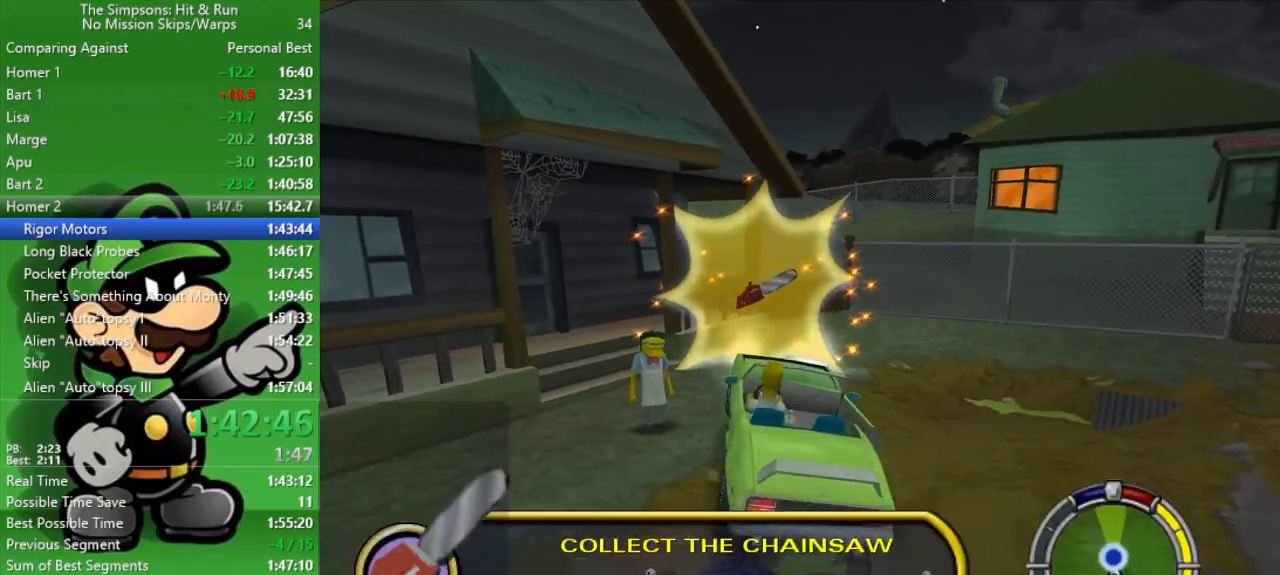
{"buttons": ["CROSS"], "left_stick": "right", "right_stick": "center", "events": [[383, "CROSS", "down"], [417, "CIRCLE", "up"]]}
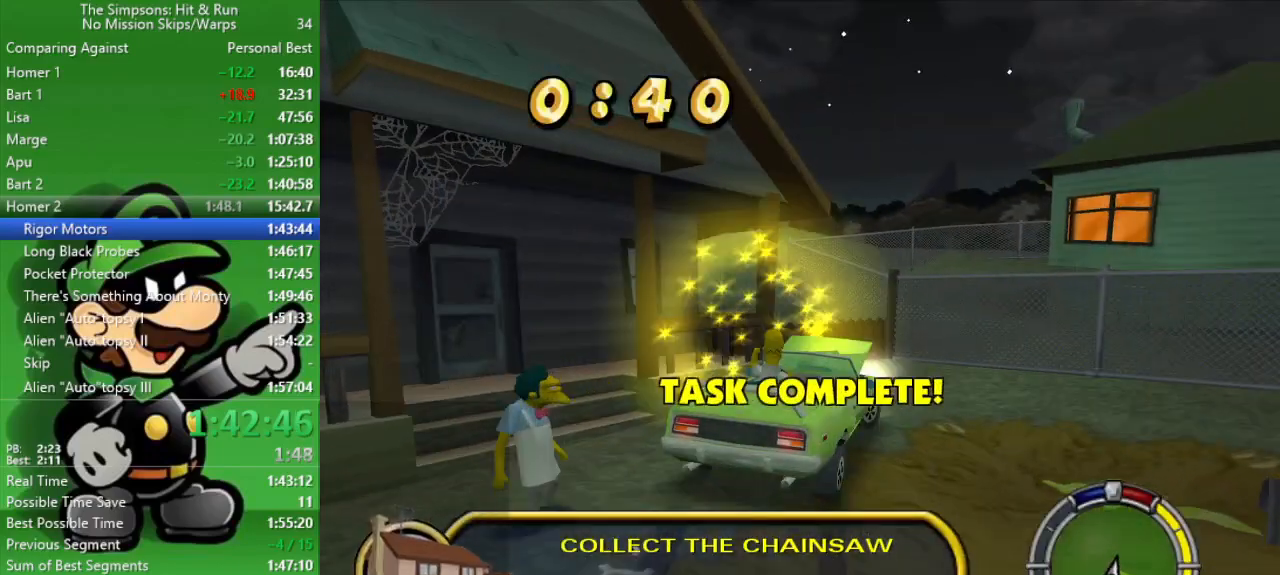
{"buttons": ["CROSS", "CIRCLE"], "left_stick": "right", "right_stick": "center", "events": [[433, "CIRCLE", "down"]]}
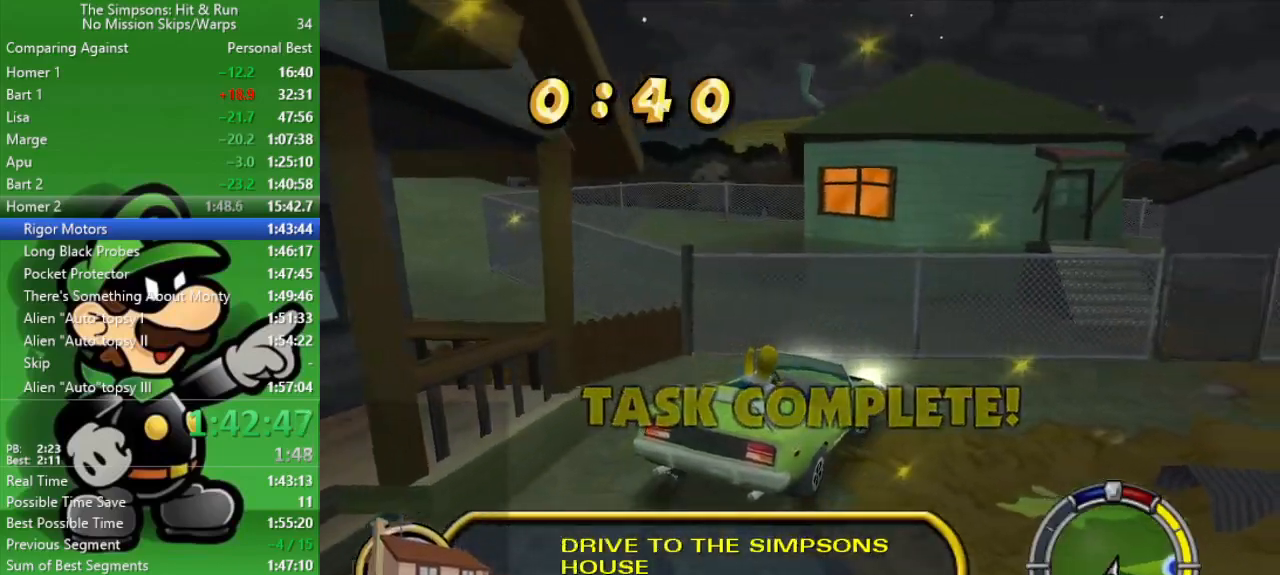
{"buttons": ["CIRCLE"], "left_stick": "right", "right_stick": "center", "events": [[33, "CROSS", "up"]]}
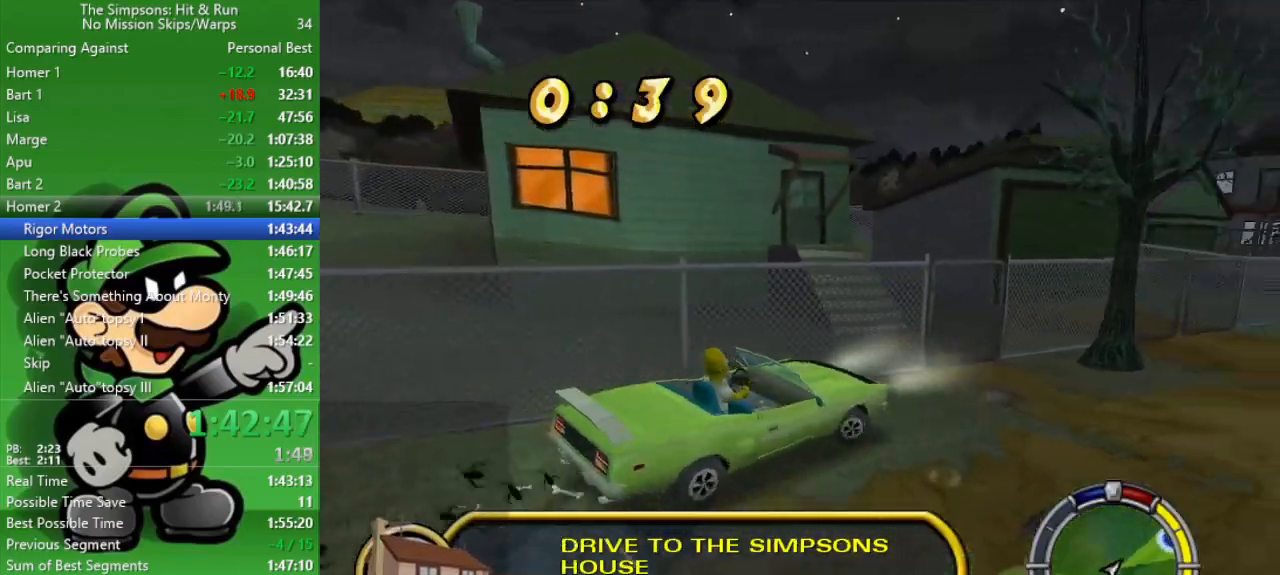
{"buttons": ["CIRCLE"], "left_stick": "center", "right_stick": "center", "events": [[283, "left_stick", "center"]]}
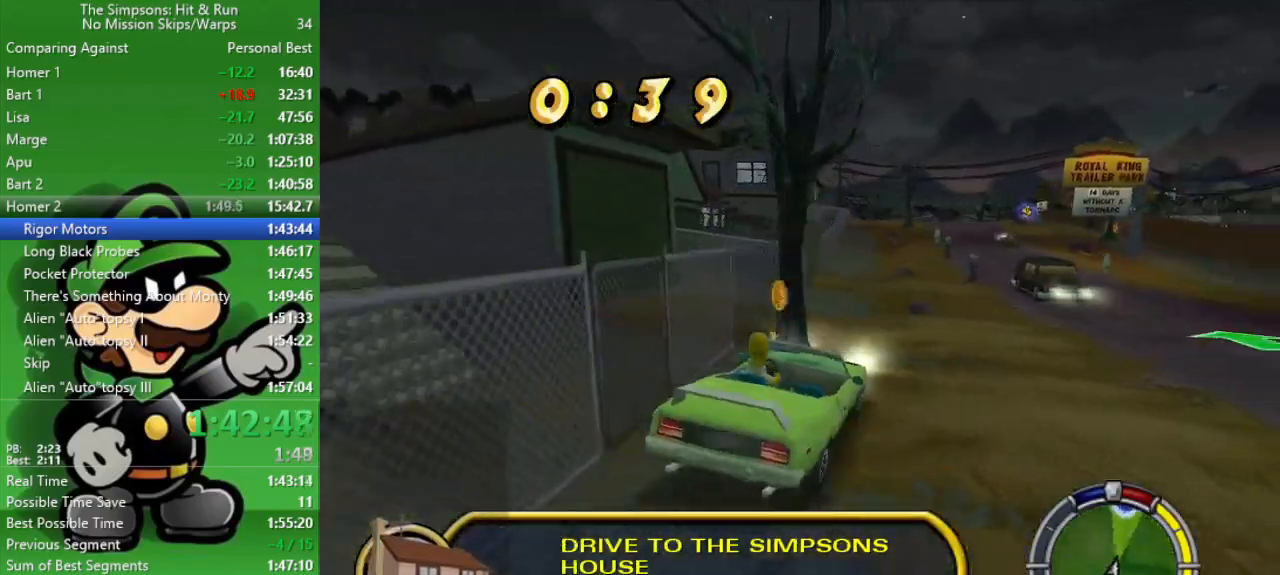
{"buttons": ["CIRCLE"], "left_stick": "right", "right_stick": "center", "events": [[383, "left_stick", "right"]]}
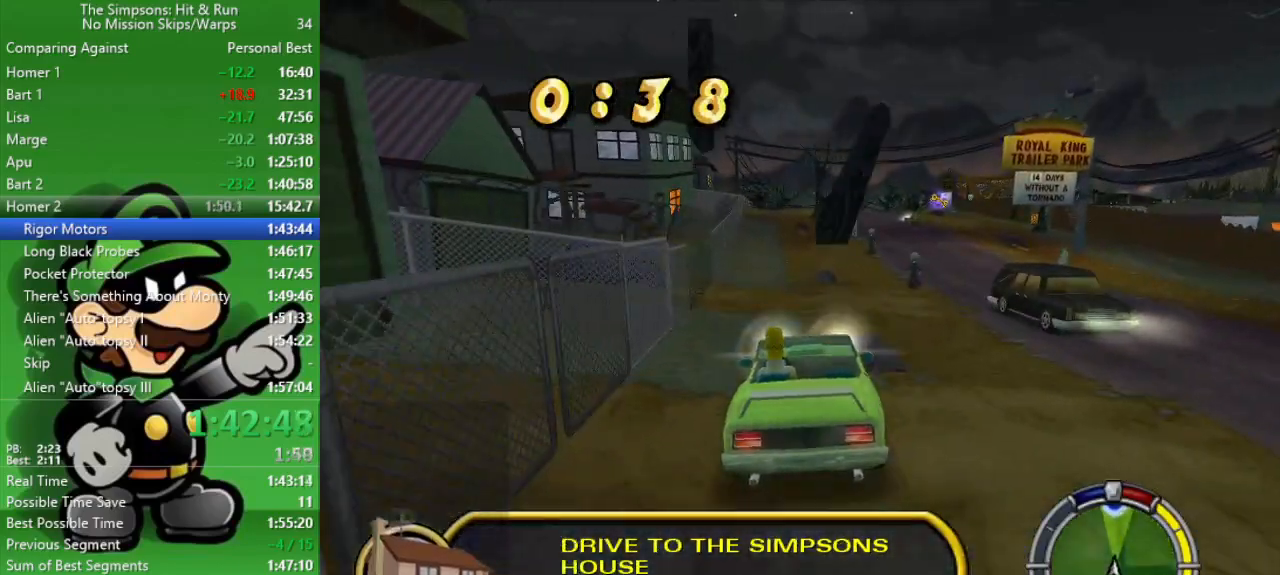
{"buttons": ["CIRCLE"], "left_stick": "center", "right_stick": "center", "events": [[167, "left_stick", "center"]]}
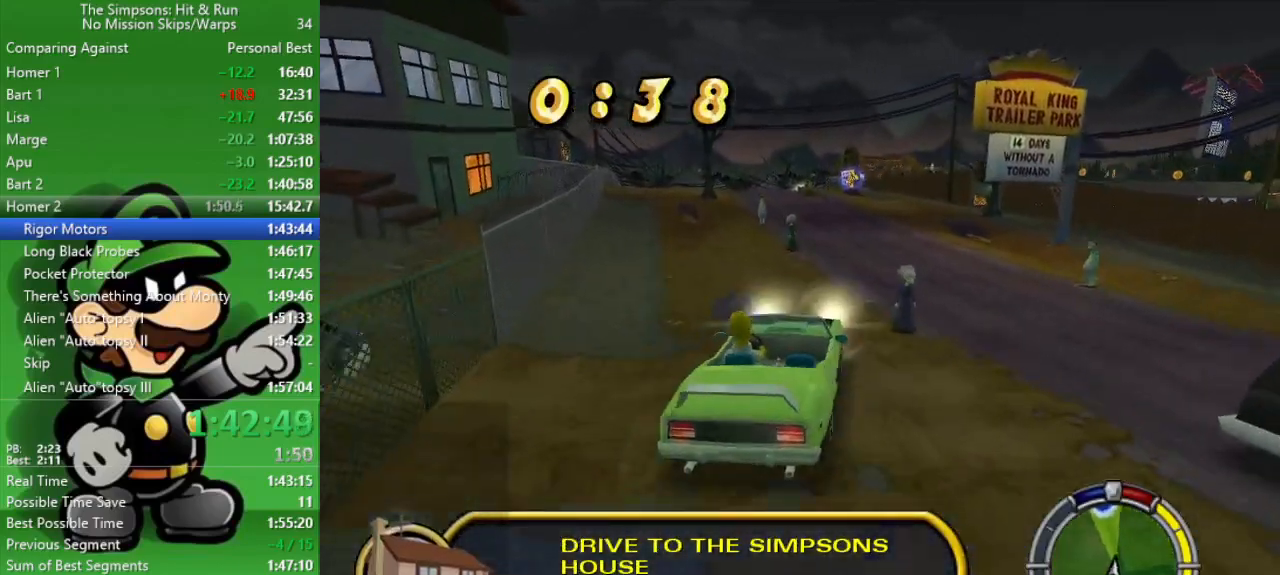
{"buttons": [], "left_stick": "up-left", "right_stick": "center", "events": [[317, "left_stick", "up-left"], [433, "CIRCLE", "up"]]}
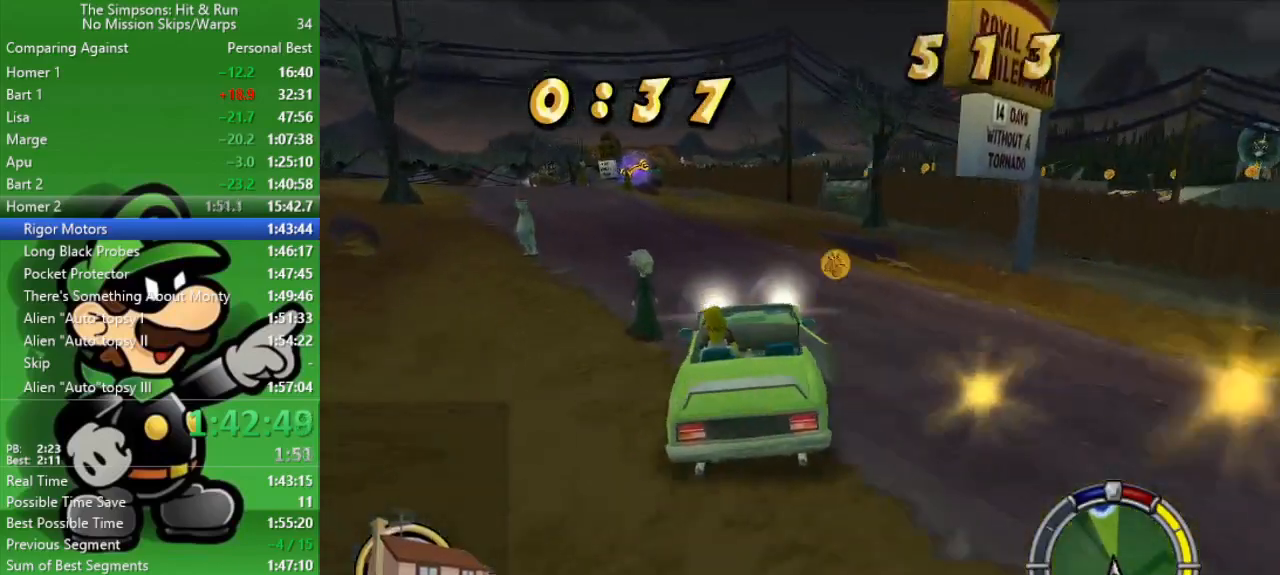
{"buttons": ["CIRCLE"], "left_stick": "up-left", "right_stick": "center", "events": [[133, "CIRCLE", "down"]]}
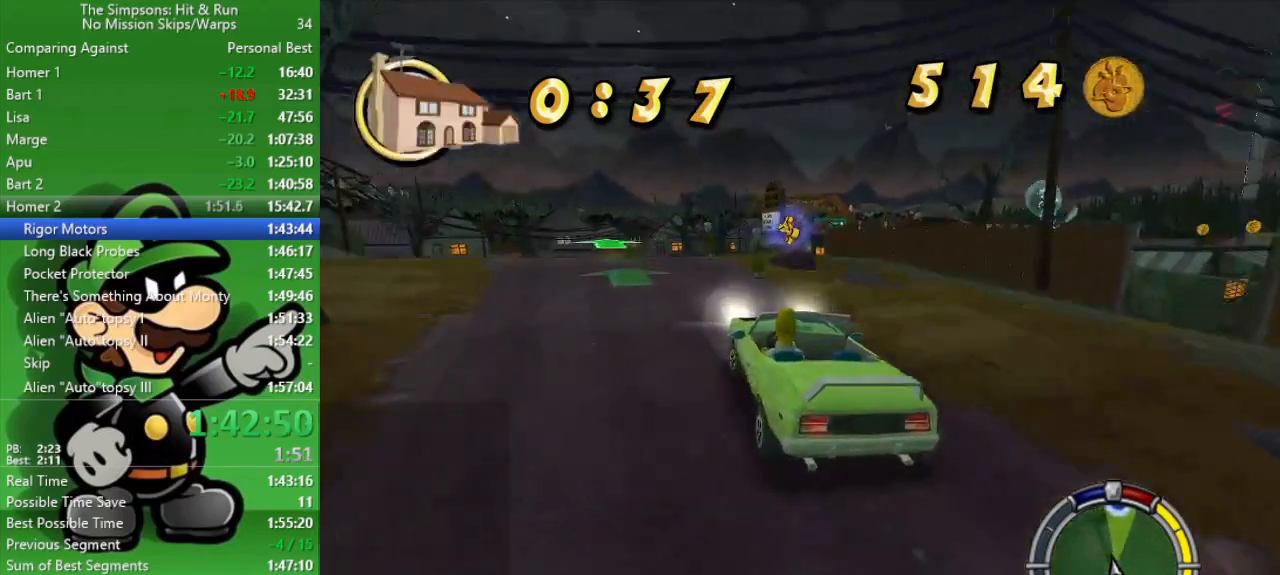
{"buttons": ["CIRCLE"], "left_stick": "center", "right_stick": "center", "events": [[33, "left_stick", "center"], [100, "CIRCLE", "up"], [267, "CIRCLE", "down"], [300, "left_stick", "up-left"], [433, "left_stick", "center"]]}
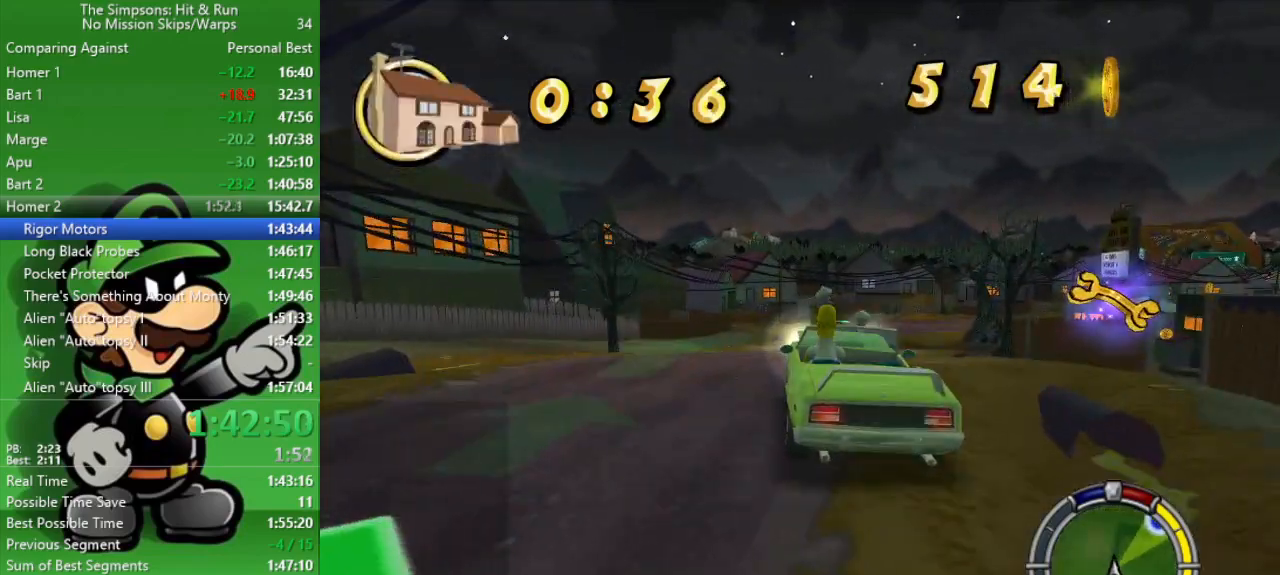
{"buttons": ["CIRCLE"], "left_stick": "center", "right_stick": "center", "events": [[83, "CIRCLE", "up"], [83, "left_stick", "right"], [217, "CIRCLE", "down"], [417, "left_stick", "center"]]}
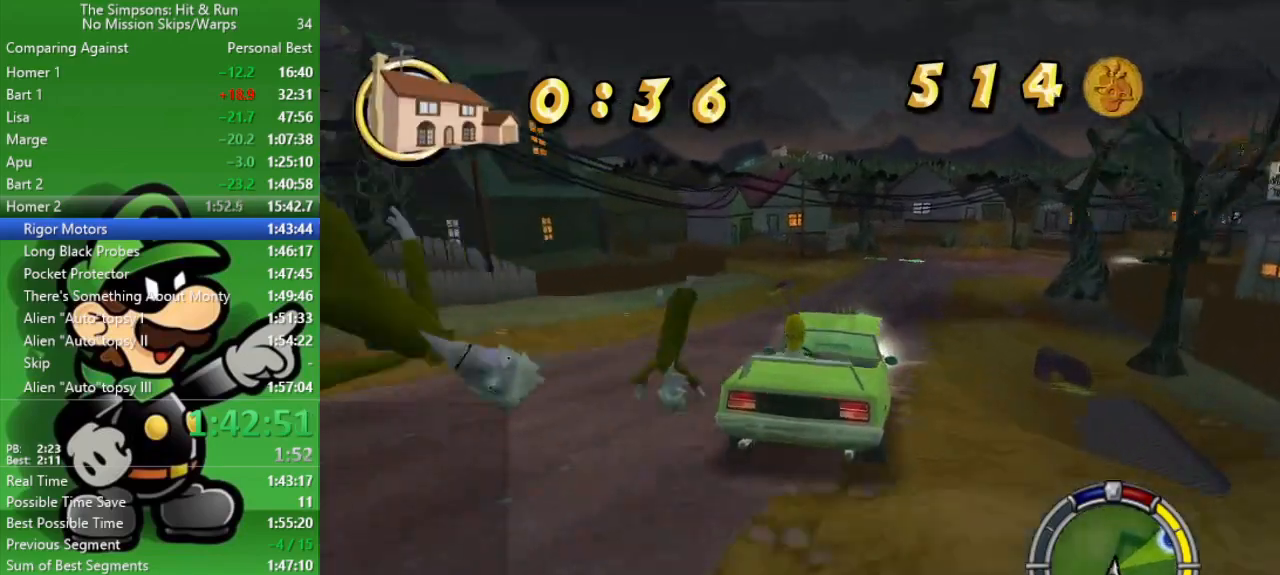
{"buttons": ["CIRCLE"], "left_stick": "right", "right_stick": "center", "events": [[450, "left_stick", "right"]]}
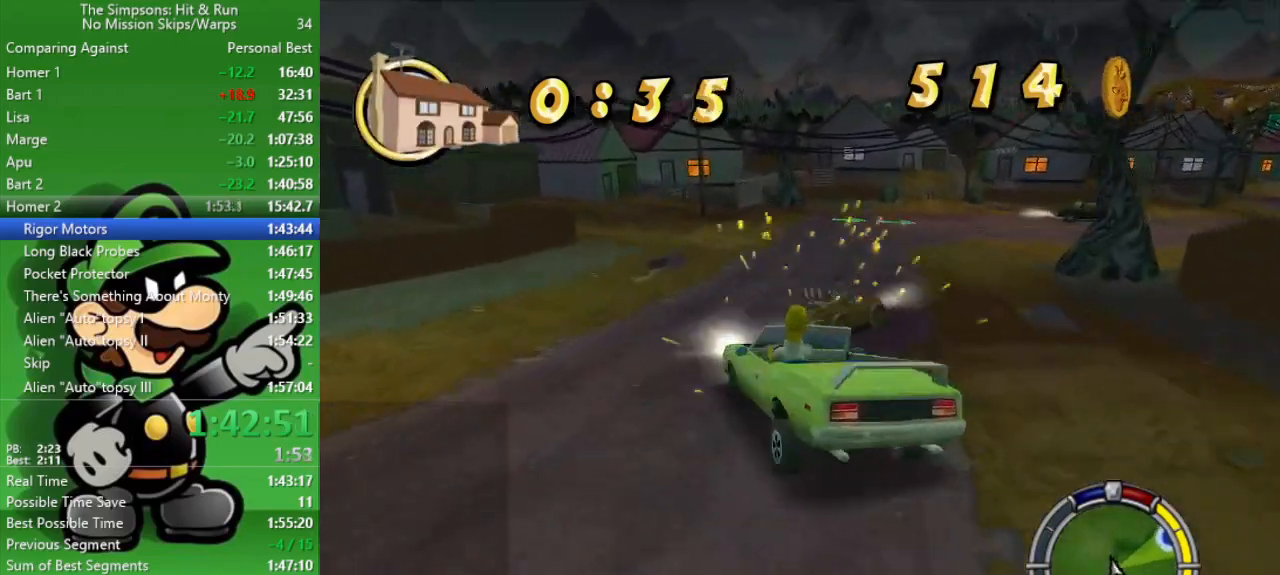
{"buttons": ["CROSS"], "left_stick": "right", "right_stick": "center", "events": [[83, "CIRCLE", "up"], [283, "CROSS", "down"]]}
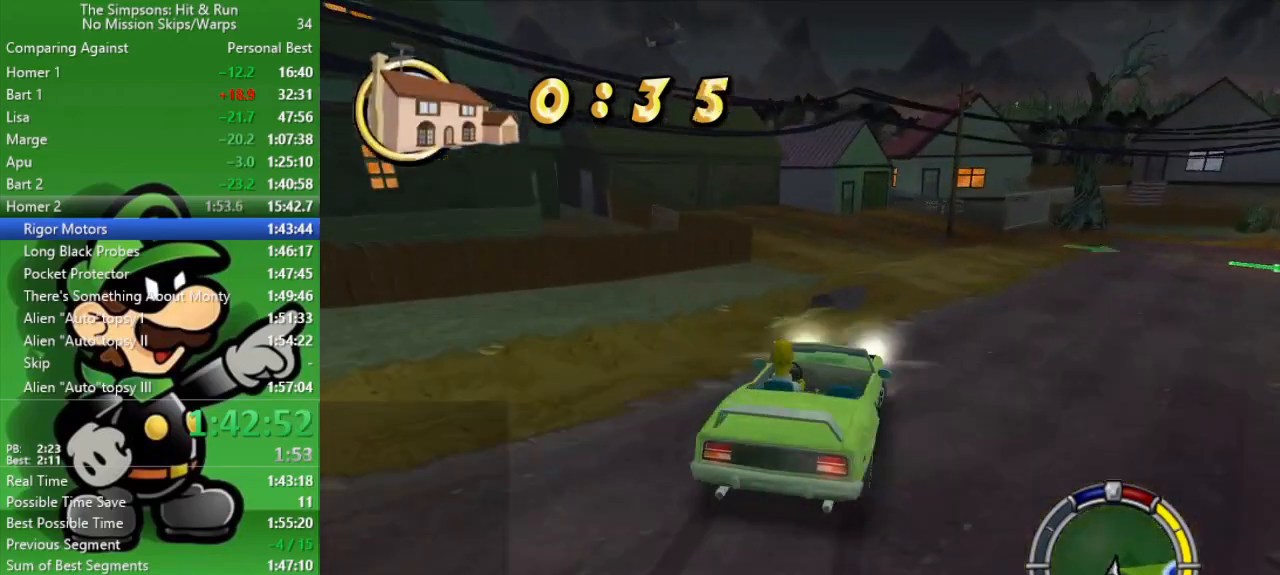
{"buttons": ["CIRCLE"], "left_stick": "right", "right_stick": "center", "events": [[233, "CROSS", "up"], [350, "CIRCLE", "down"]]}
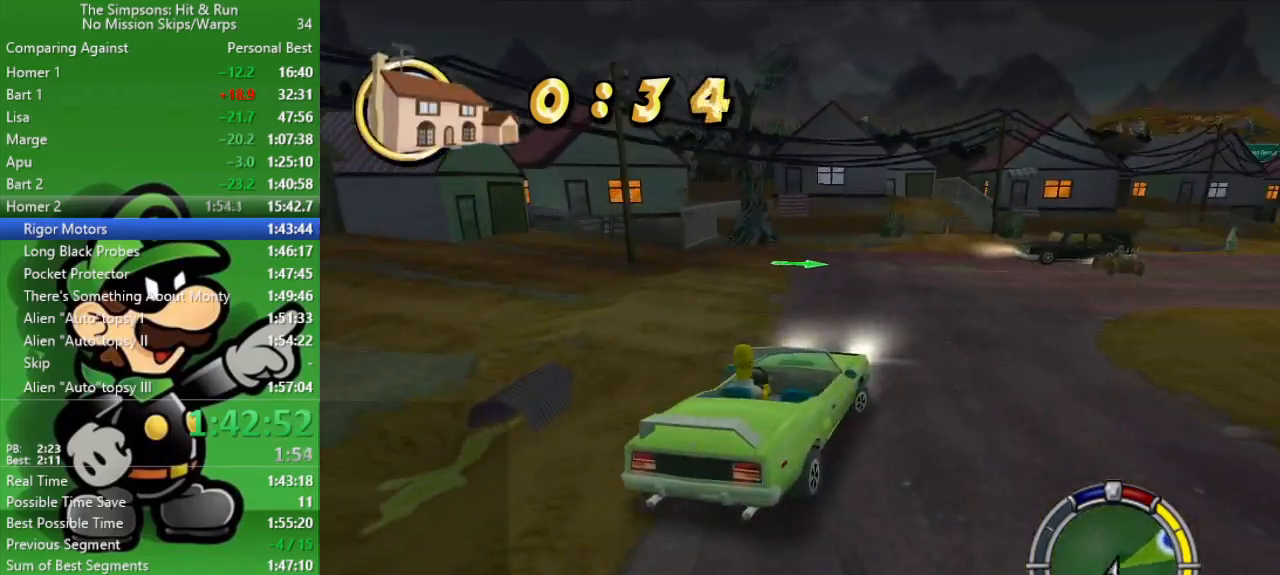
{"buttons": ["CIRCLE"], "left_stick": "center", "right_stick": "center", "events": [[67, "CIRCLE", "up"], [183, "CIRCLE", "down"], [450, "left_stick", "center"]]}
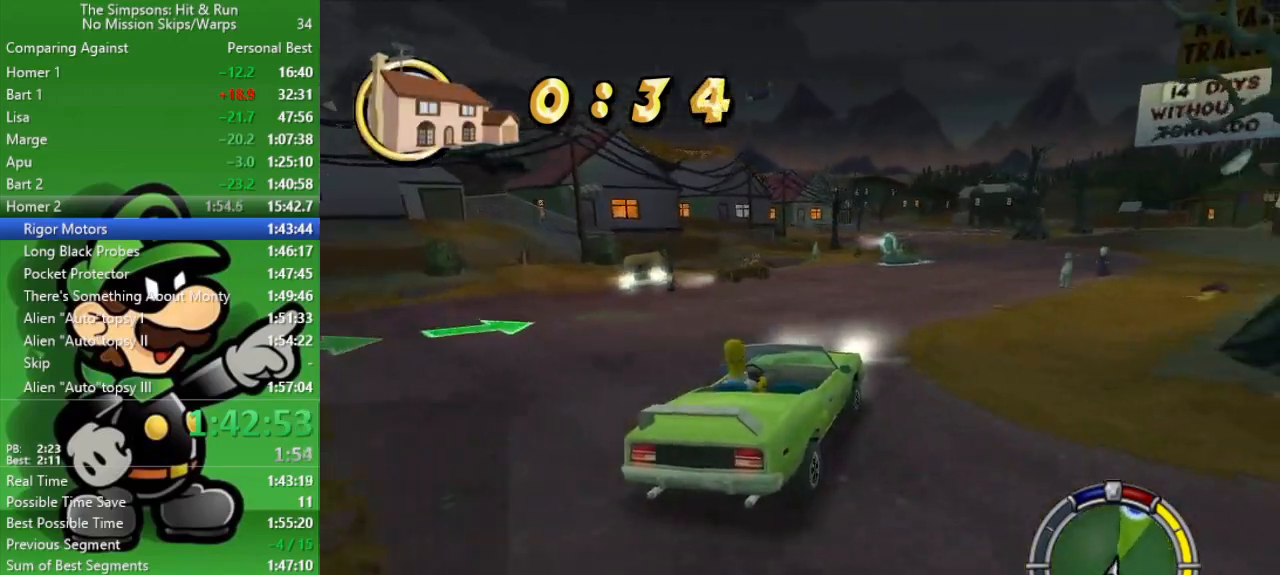
{"buttons": ["CIRCLE"], "left_stick": "center", "right_stick": "center", "events": []}
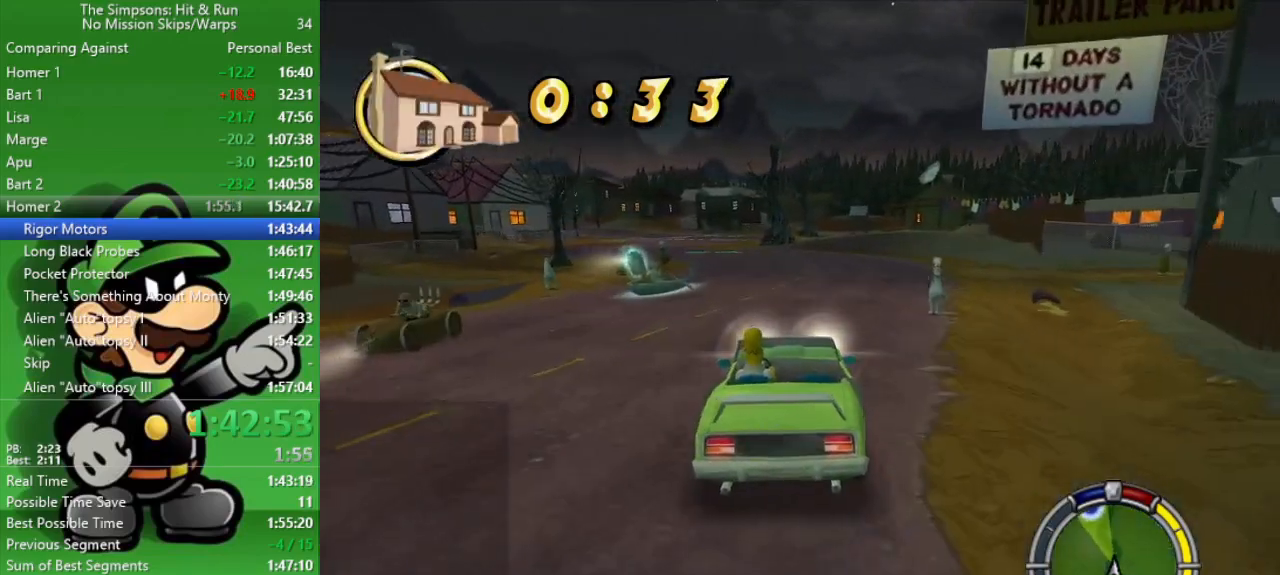
{"buttons": ["CIRCLE"], "left_stick": "center", "right_stick": "center", "events": [[233, "left_stick", "up-left"], [467, "left_stick", "center"]]}
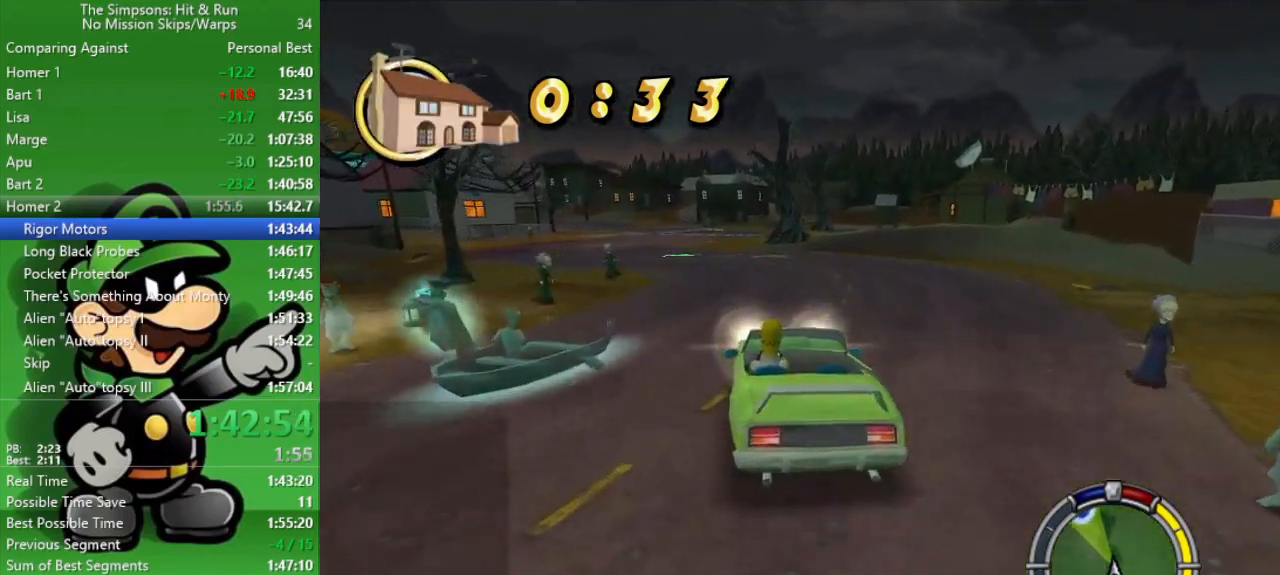
{"buttons": ["CIRCLE"], "left_stick": "center", "right_stick": "center", "events": []}
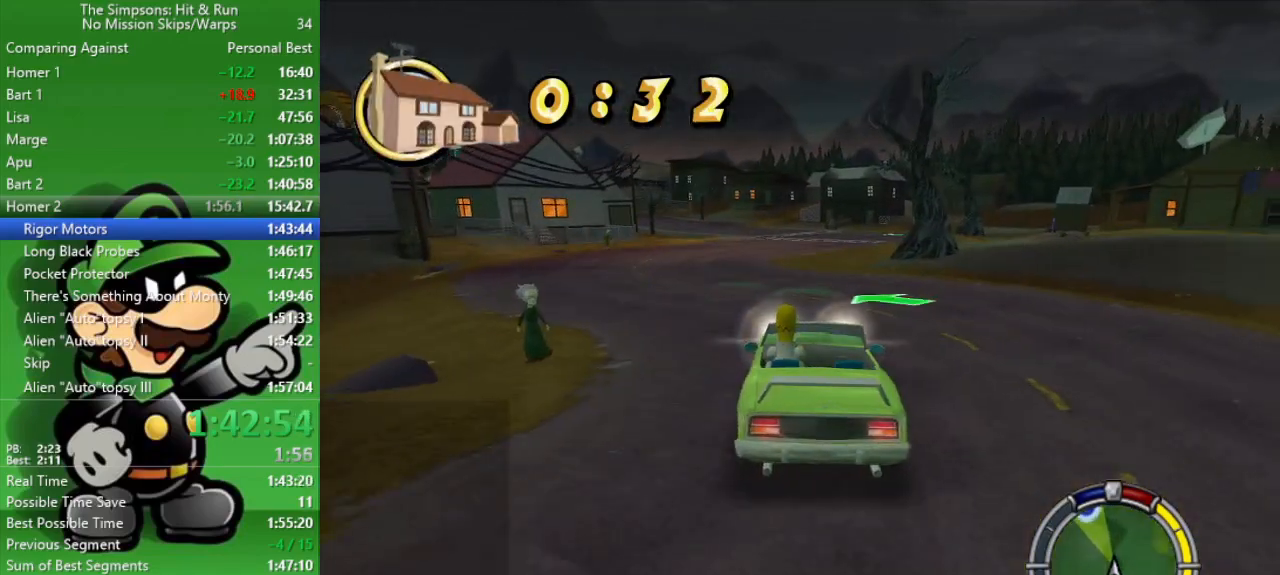
{"buttons": ["CIRCLE"], "left_stick": "center", "right_stick": "center", "events": [[83, "left_stick", "up-left"], [333, "left_stick", "center"]]}
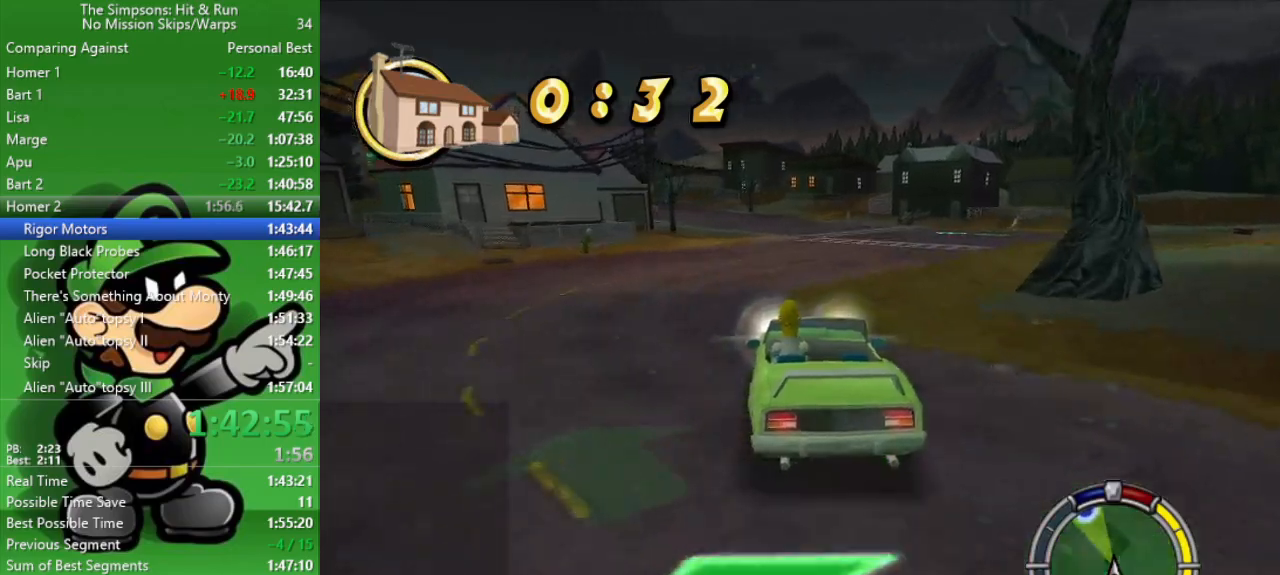
{"buttons": ["CIRCLE"], "left_stick": "center", "right_stick": "center", "events": [[400, "R1", "down"], [500, "R1", "up"]]}
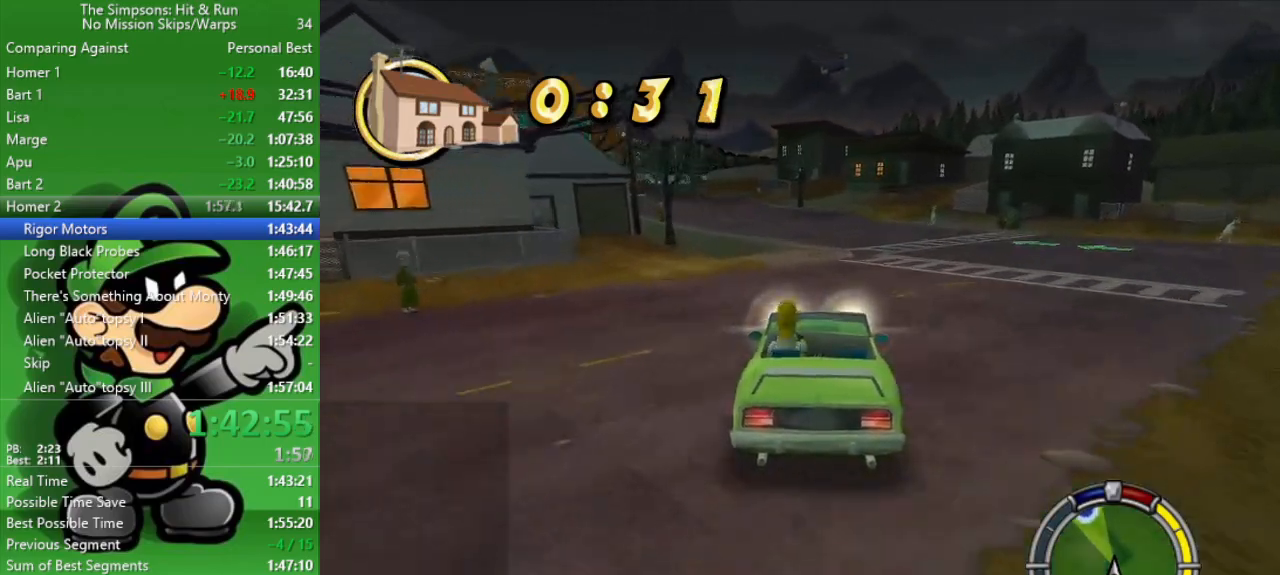
{"buttons": ["CIRCLE"], "left_stick": "up-left", "right_stick": "center", "events": [[67, "R1", "down"], [100, "left_stick", "up-left"], [283, "R1", "up"]]}
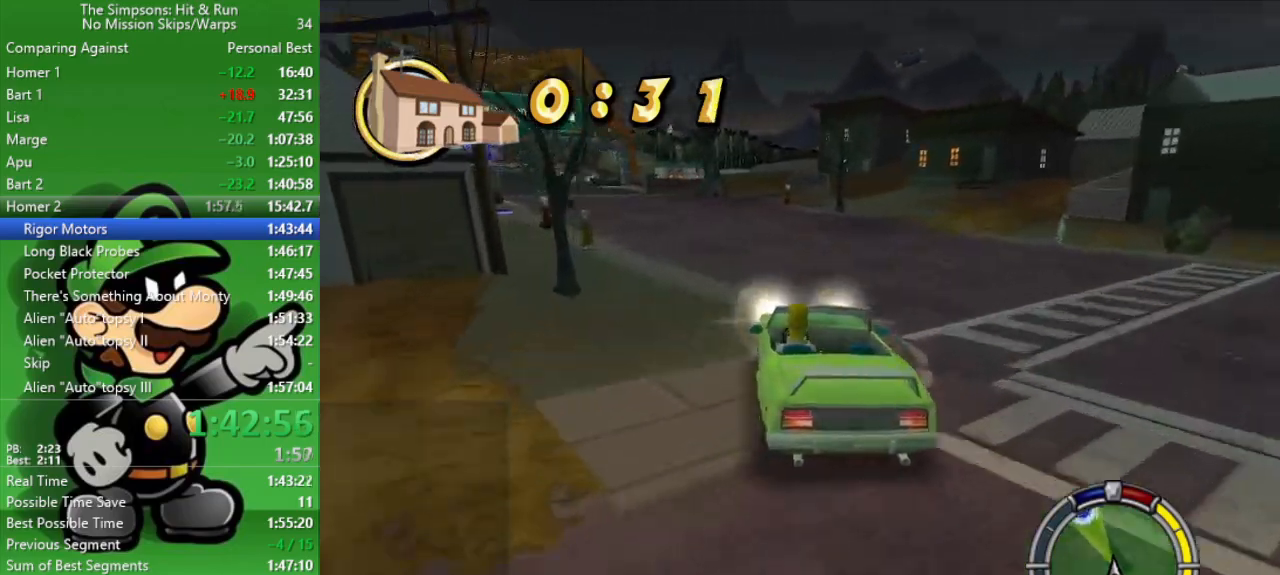
{"buttons": ["CIRCLE"], "left_stick": "up-left", "right_stick": "center", "events": [[300, "left_stick", "center"], [367, "left_stick", "up-left"]]}